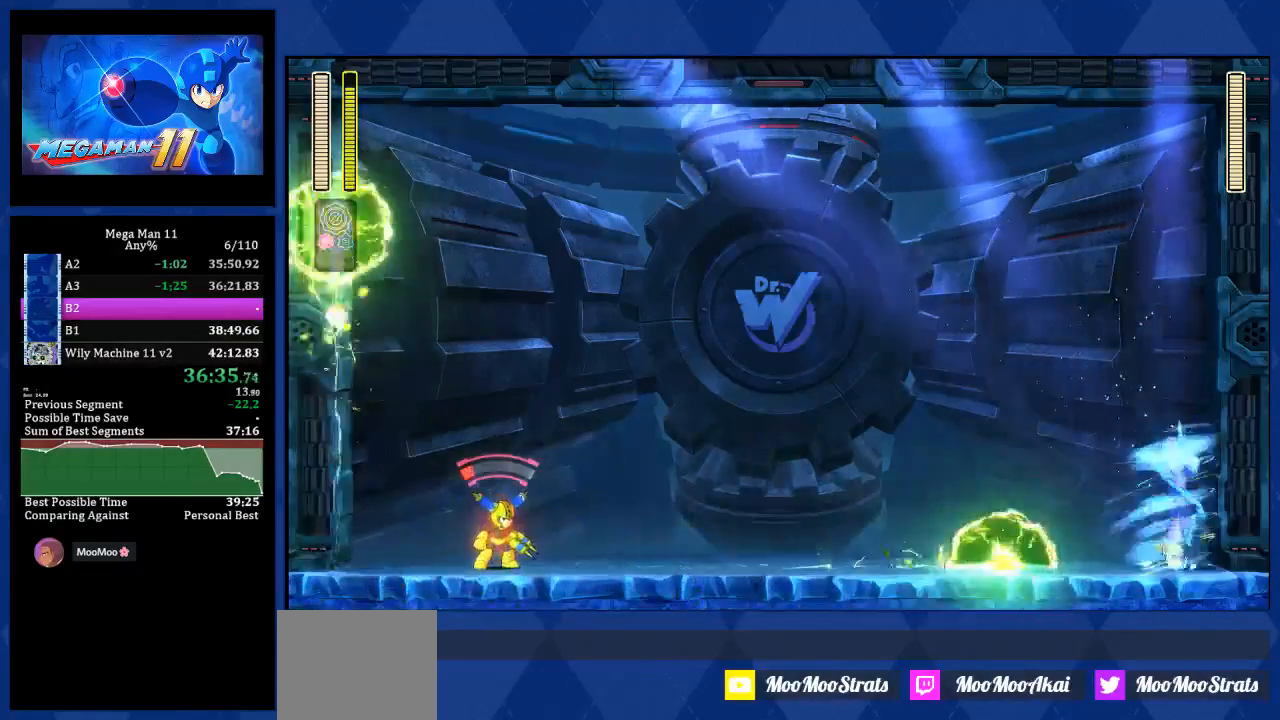
Gameplay with a controller (PlayStation layout); each line is a JSON object with the inputs held at the frame after it. "events" lists button and stick changes between this image and that frame as [ms after this image, input, new state], when the widget could be followed in between.
{"buttons": ["R1"], "left_stick": "center", "right_stick": "center", "events": [[33, "DPAD_UP", "down"], [67, "R1", "down"], [283, "DPAD_UP", "up"]]}
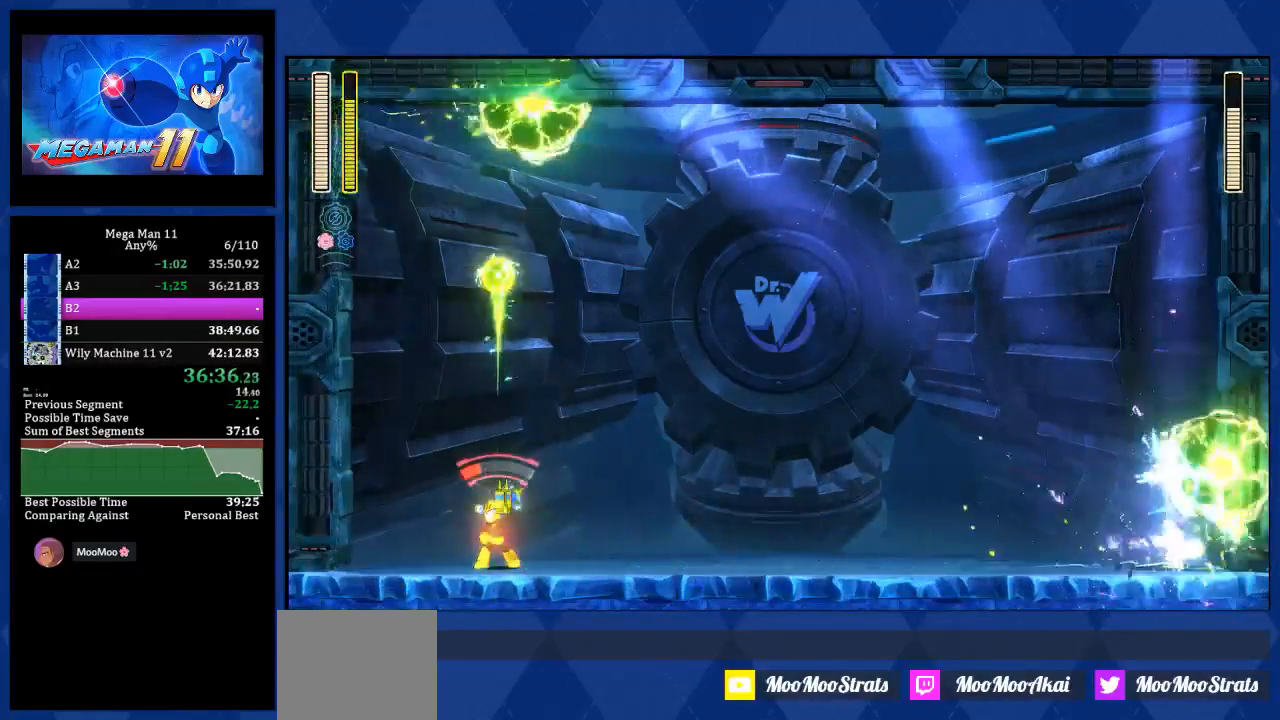
{"buttons": ["R1", "DPAD_LEFT"], "left_stick": "center", "right_stick": "center", "events": [[150, "DPAD_LEFT", "down"], [333, "TRIANGLE", "down"], [467, "TRIANGLE", "up"]]}
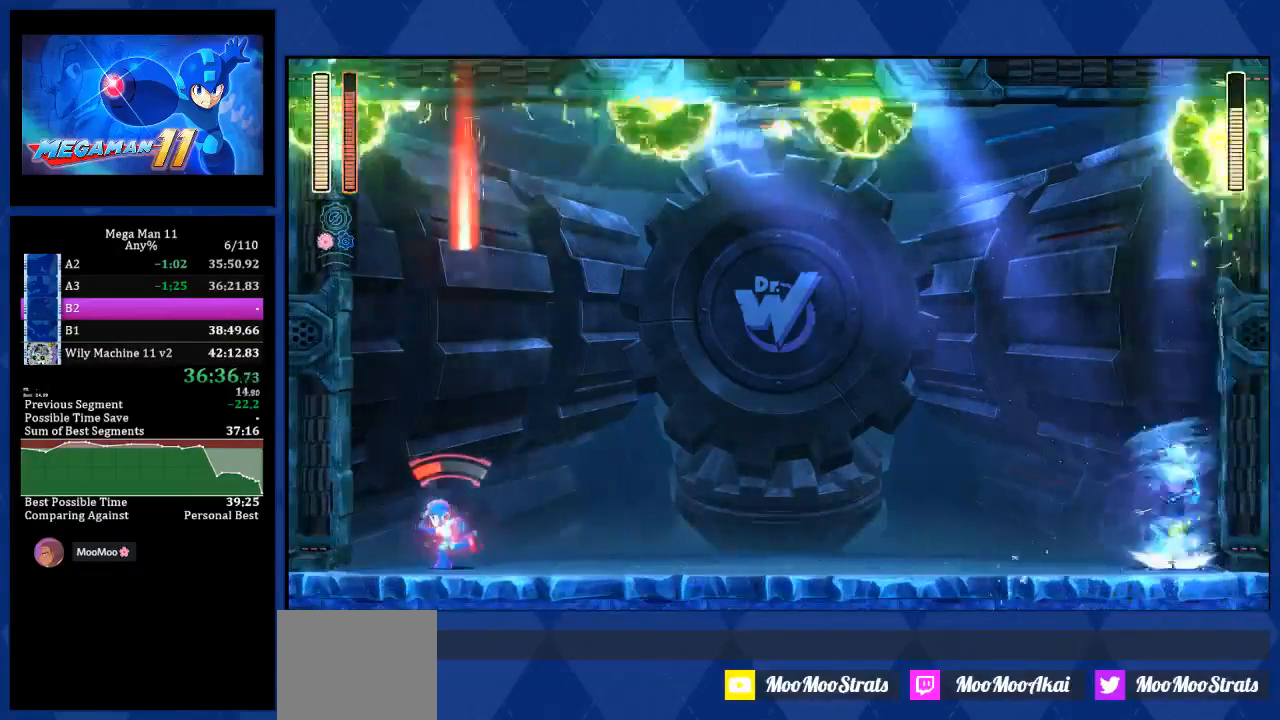
{"buttons": ["R1"], "left_stick": "center", "right_stick": "center", "events": [[483, "DPAD_LEFT", "up"]]}
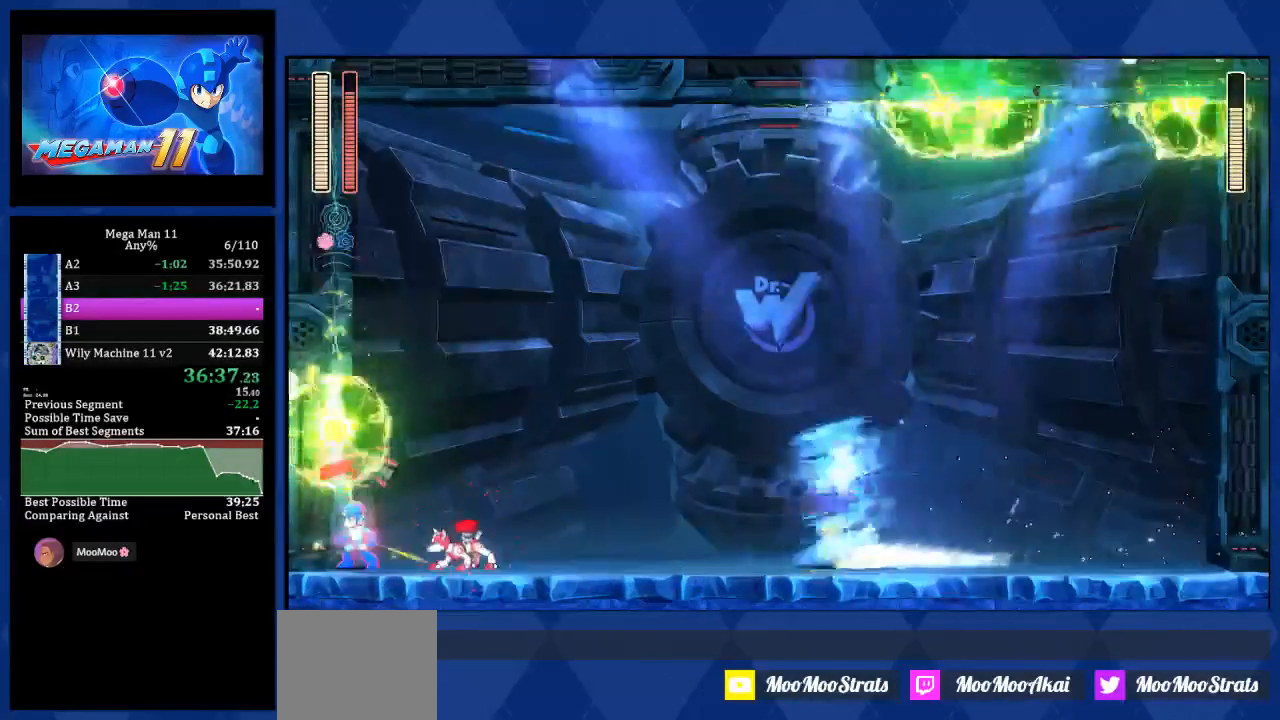
{"buttons": ["CROSS", "R1"], "left_stick": "center", "right_stick": "center", "events": [[233, "CROSS", "down"]]}
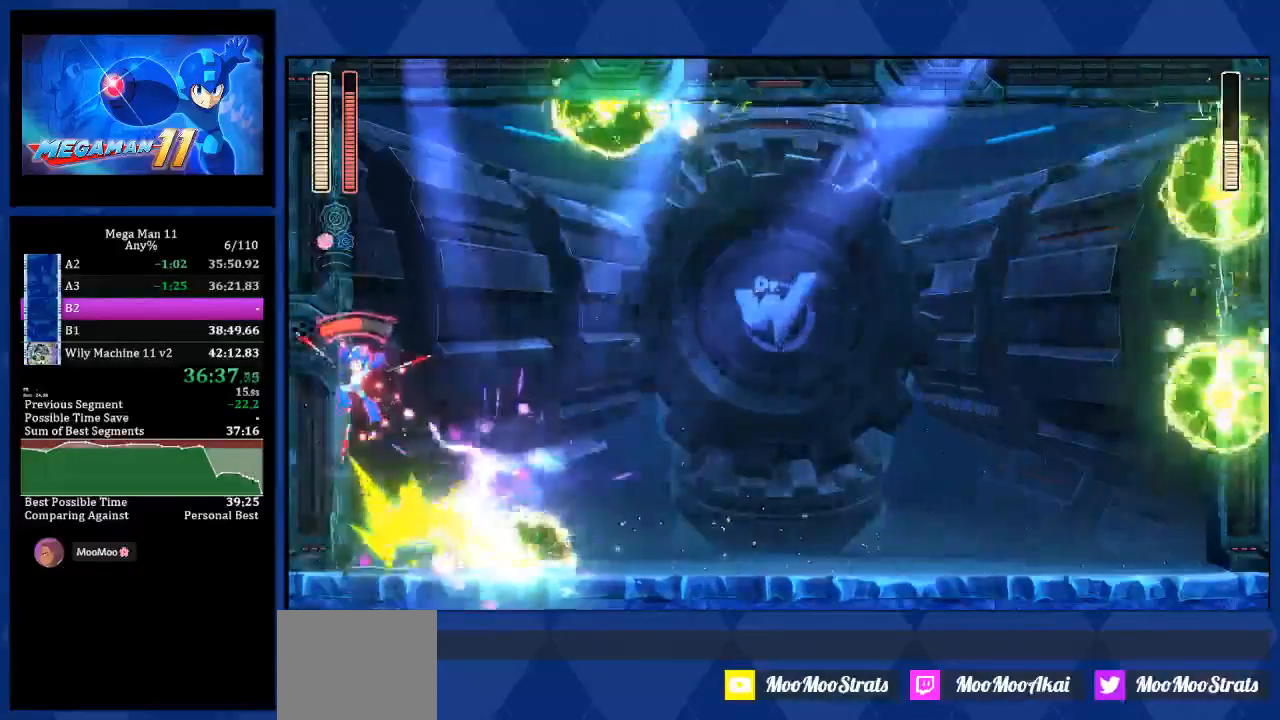
{"buttons": ["R1"], "left_stick": "center", "right_stick": "center", "events": [[167, "CROSS", "up"]]}
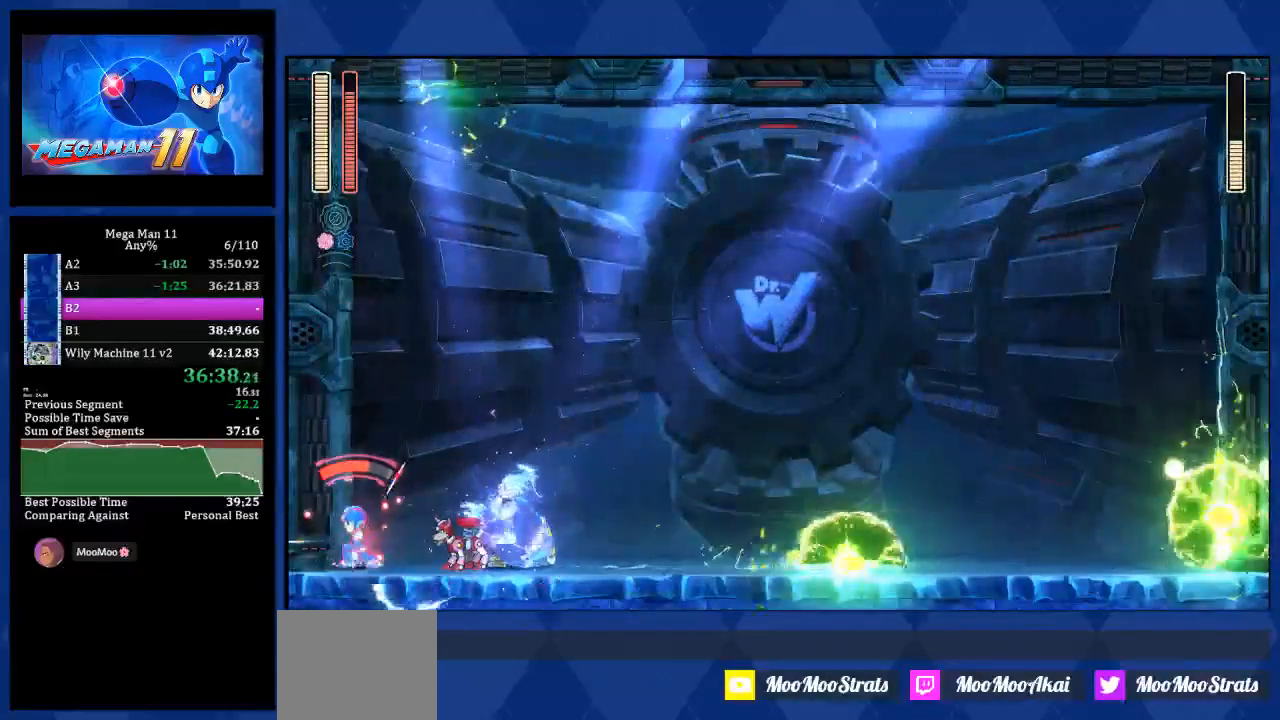
{"buttons": ["R1"], "left_stick": "center", "right_stick": "center", "events": [[100, "DPAD_RIGHT", "down"], [167, "DPAD_RIGHT", "up"]]}
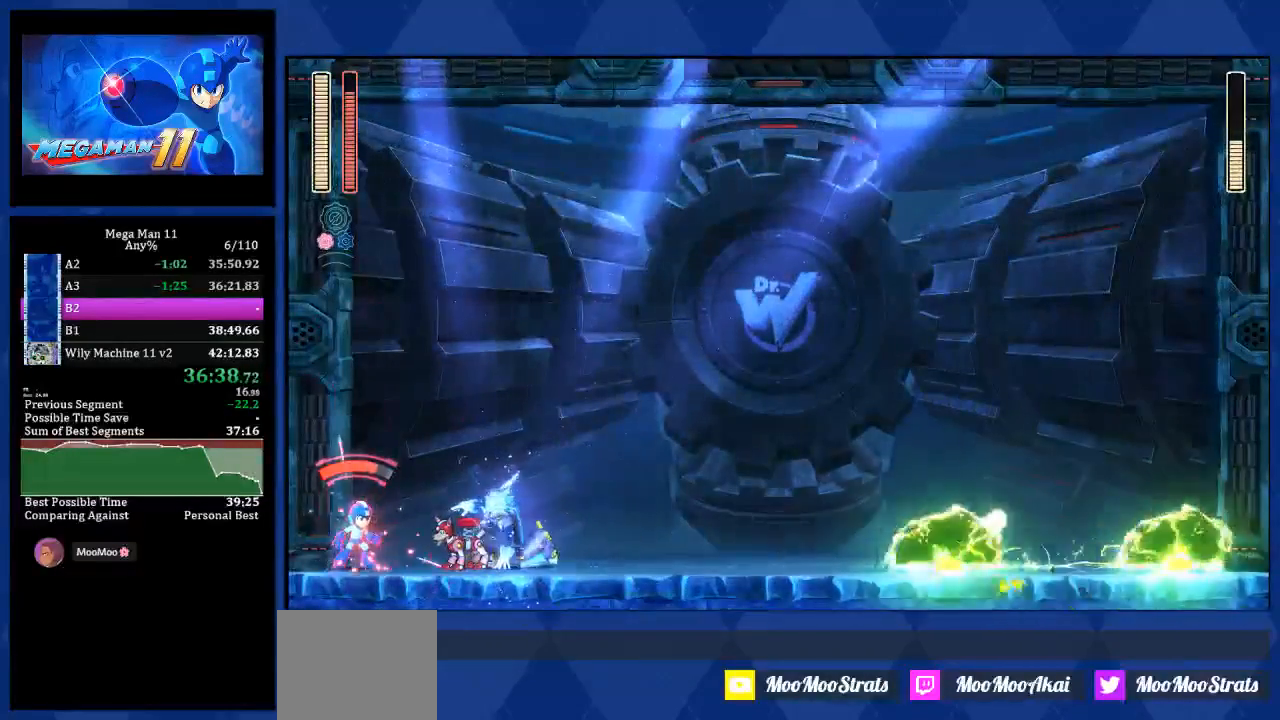
{"buttons": ["R1"], "left_stick": "center", "right_stick": "center", "events": []}